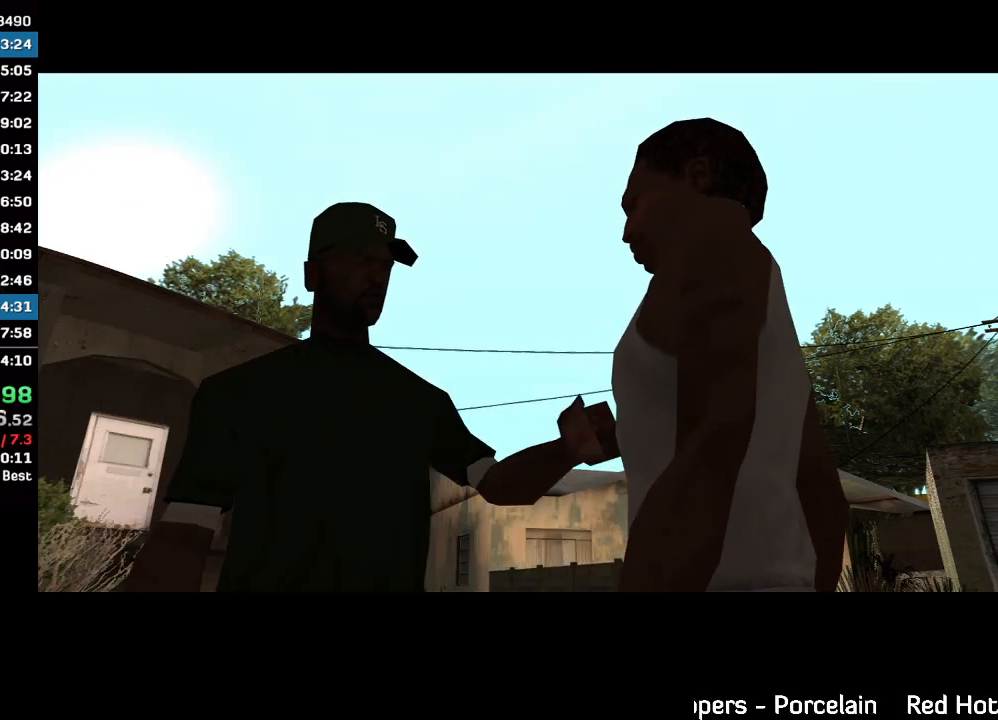
Gameplay with keyboard and mouse; each line is a JSON object with the keys and mouse buttons held at the frame after it. "events" lists presses ("down") and releases ("up") of "w", "mouse_left", "mouse_wheel" and "mouse_right" between this image and that frame as [ms after this image, input, new state], when the widget could be followed in between. "mouse_left", "mouse_wheel", "mouse_right" = the "left", "wheel", "right" buttons of the "mouse" list. No other keys are recorded. "wheel" means that the mouse wheel is clicked or scrolled. Mouse movement is not recorded.
{"keys": [], "mouse": ["wheel"], "events": [[167, "mouse_wheel", "down"]]}
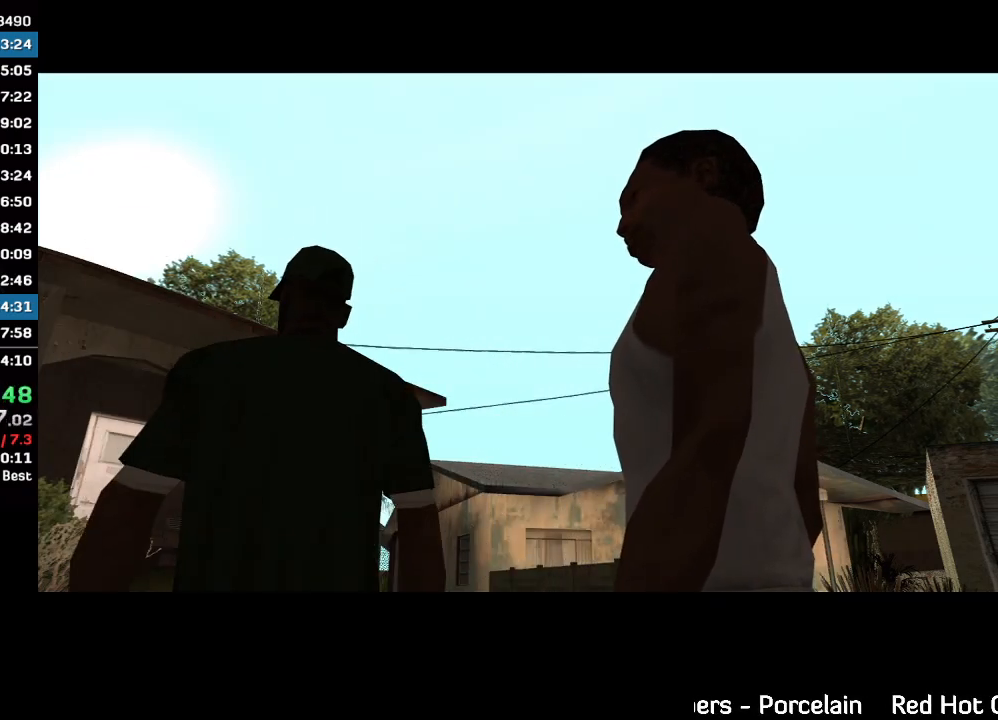
{"keys": [], "mouse": ["wheel"], "events": []}
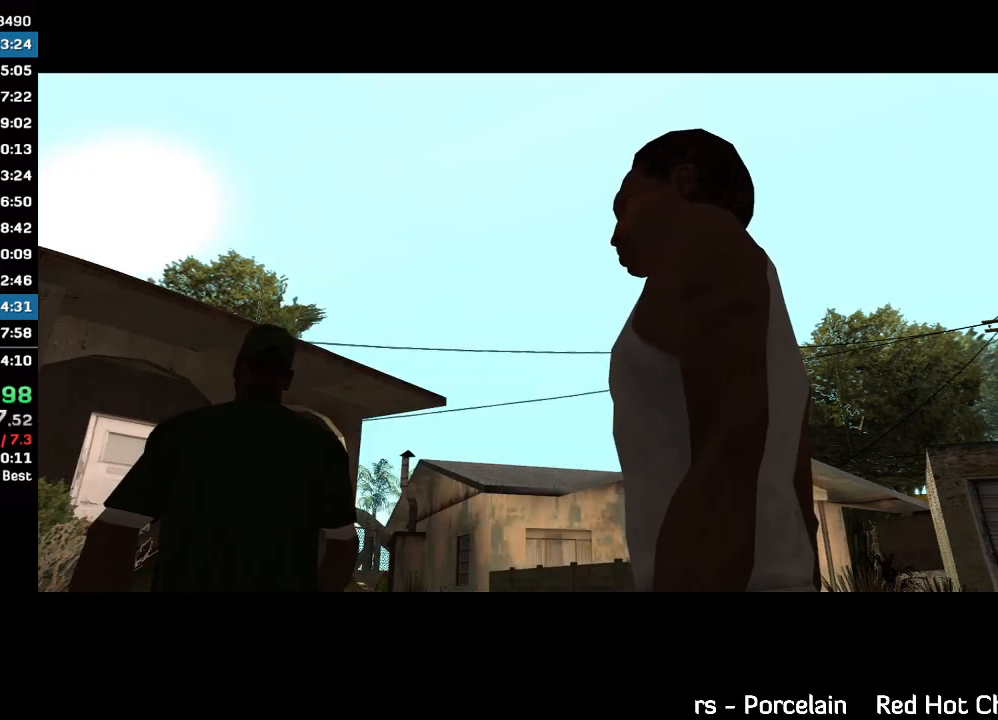
{"keys": [], "mouse": ["wheel"], "events": []}
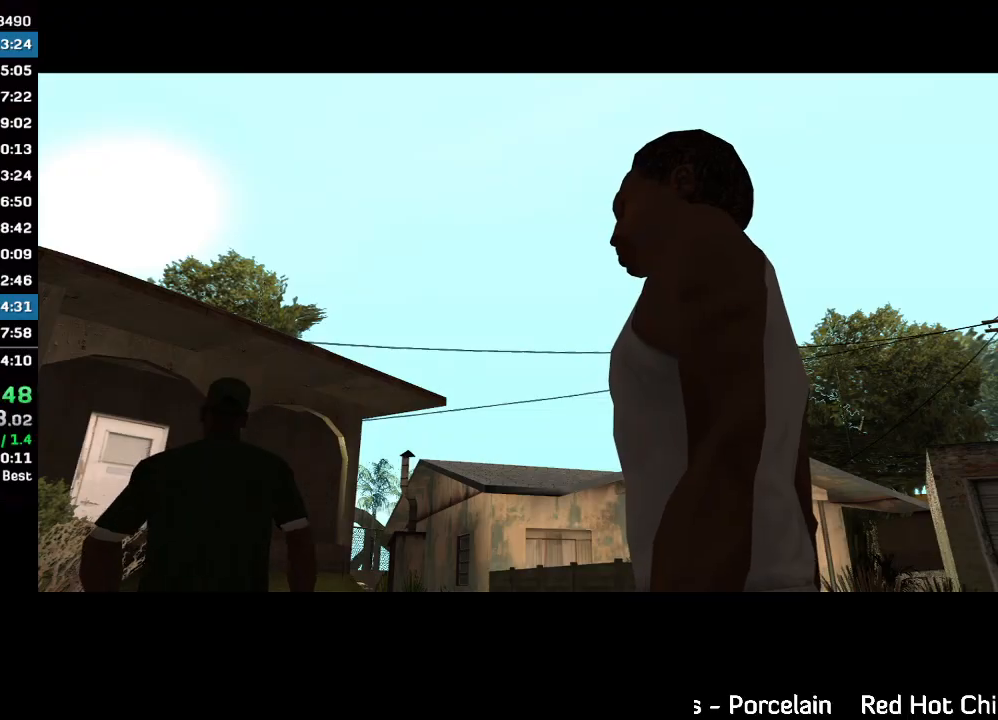
{"keys": [], "mouse": ["wheel"], "events": []}
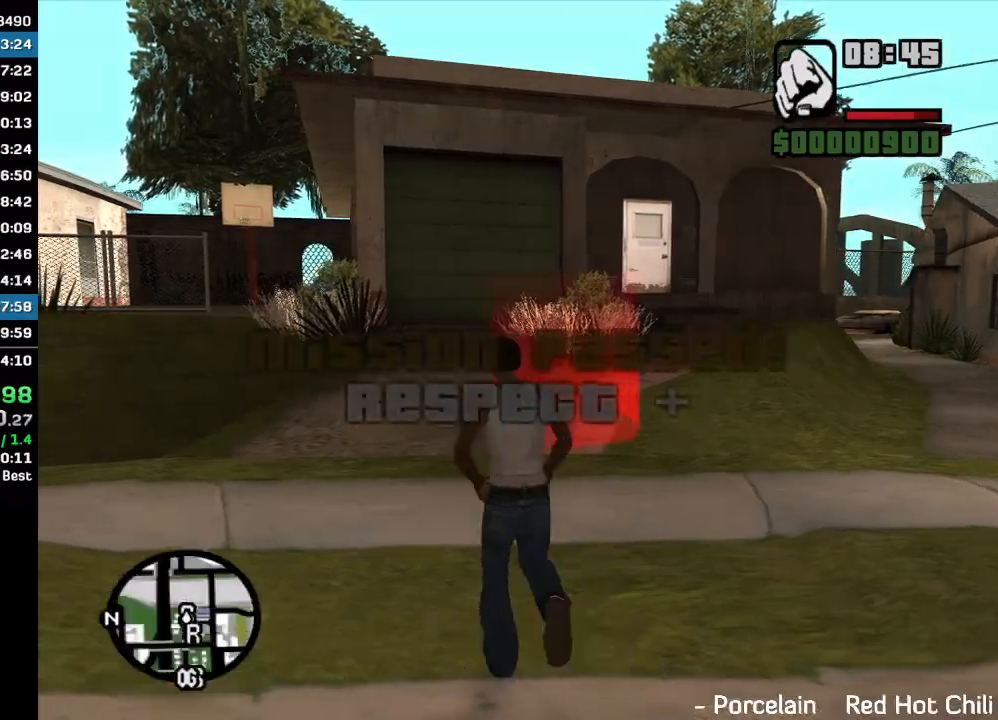
{"keys": [], "mouse": [], "events": [[467, "mouse_wheel", "up"]]}
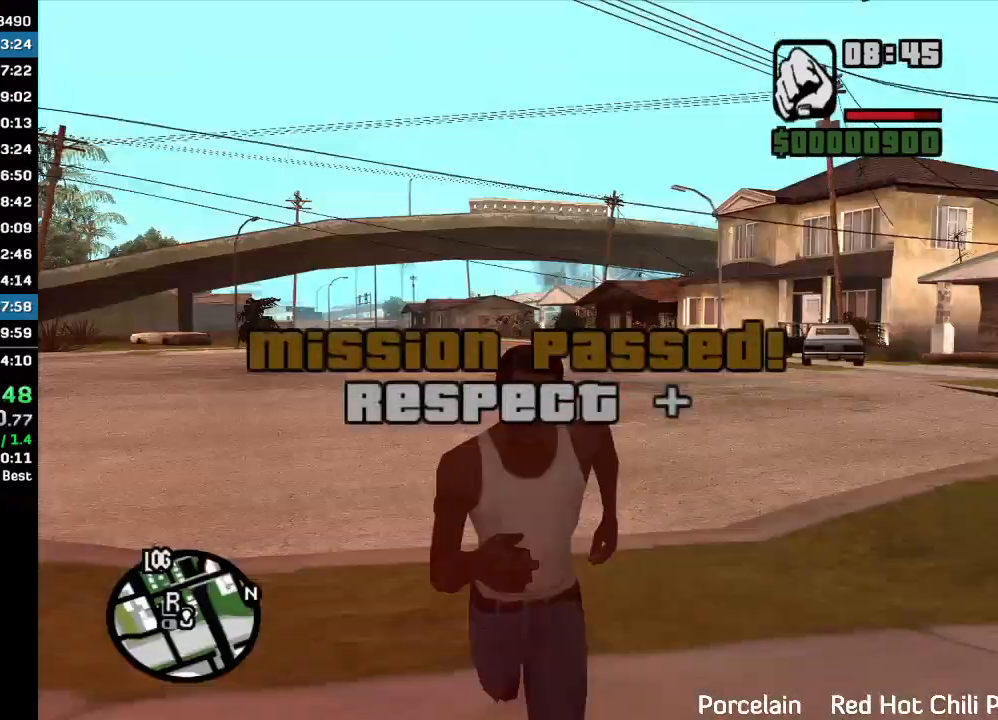
{"keys": [], "mouse": [], "events": []}
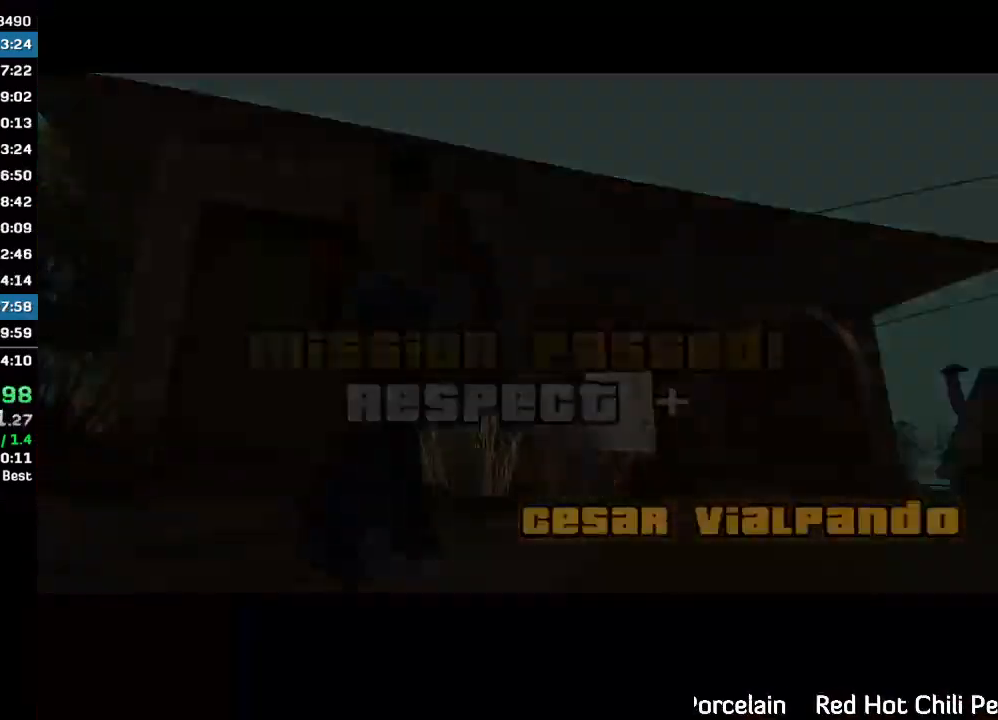
{"keys": [], "mouse": [], "events": []}
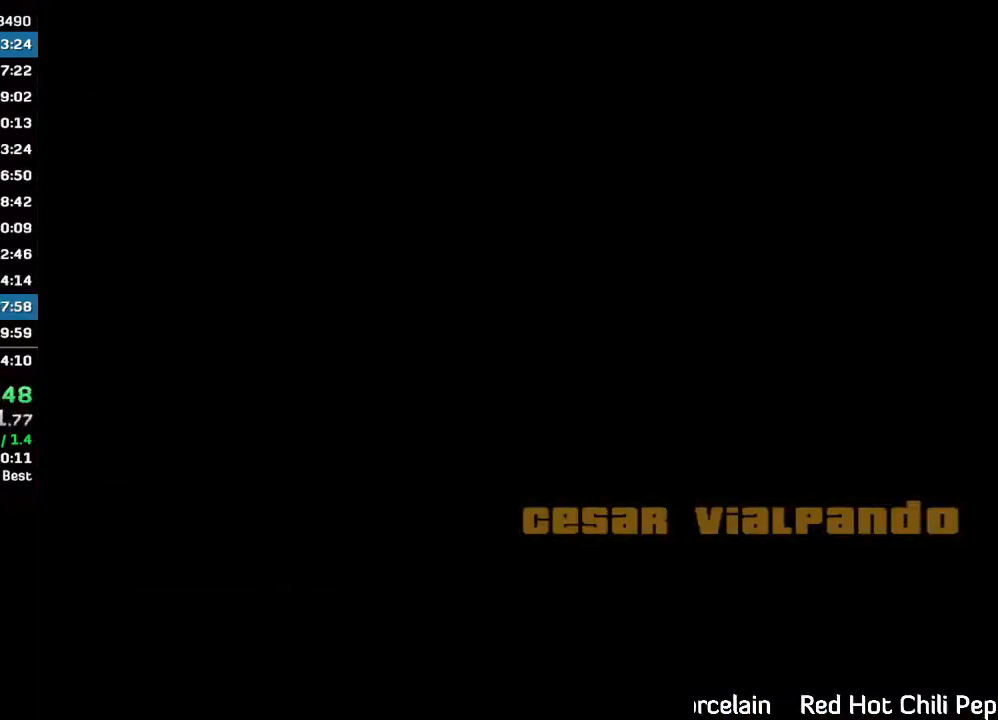
{"keys": [], "mouse": [], "events": [[400, "w", "down"], [467, "w", "up"]]}
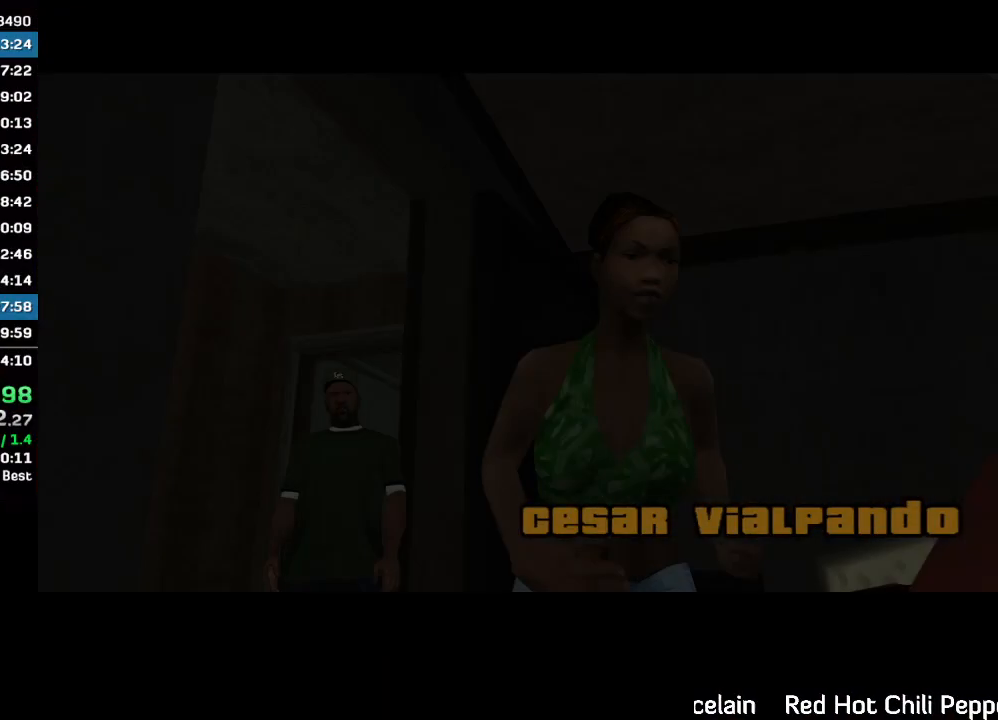
{"keys": ["w"], "mouse": [], "events": [[67, "w", "down"], [133, "w", "up"], [200, "w", "down"]]}
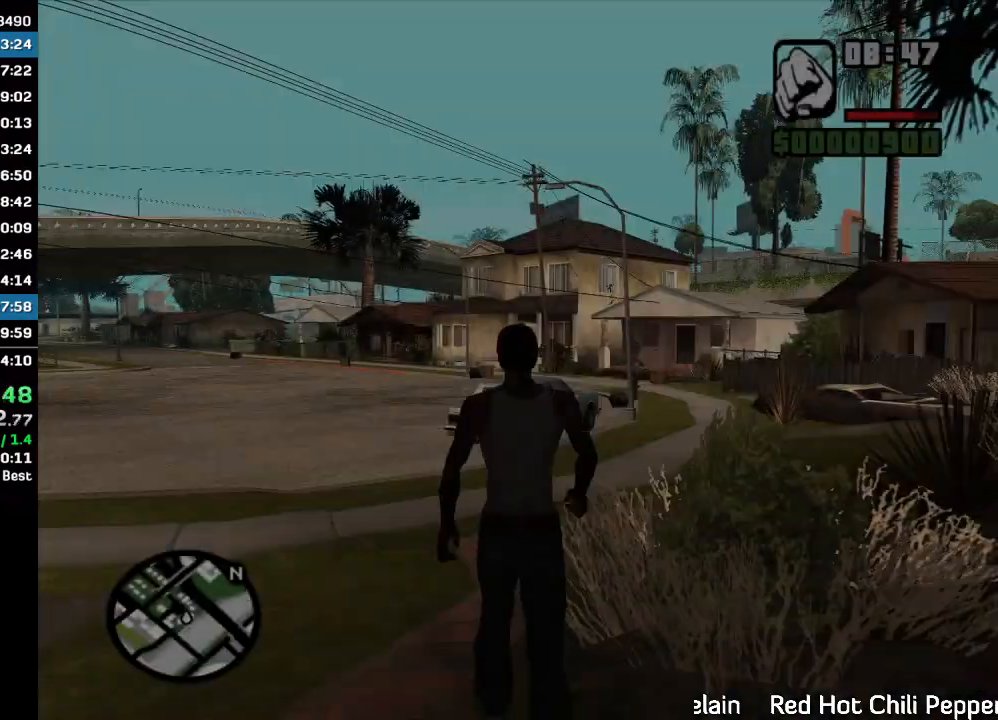
{"keys": ["w"], "mouse": [], "events": []}
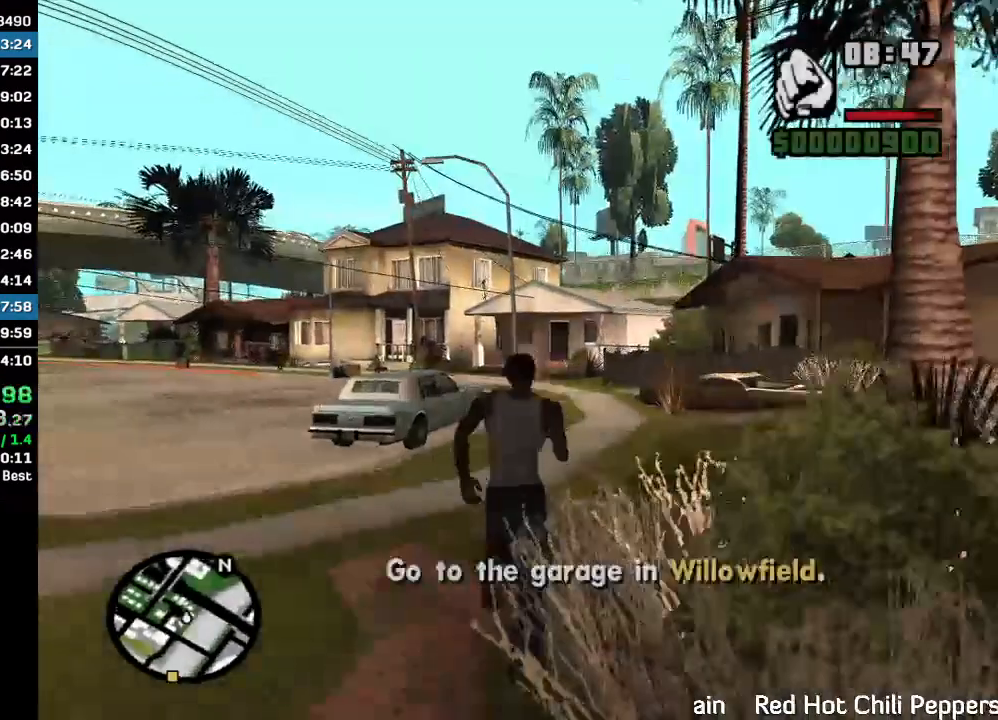
{"keys": ["w"], "mouse": [], "events": []}
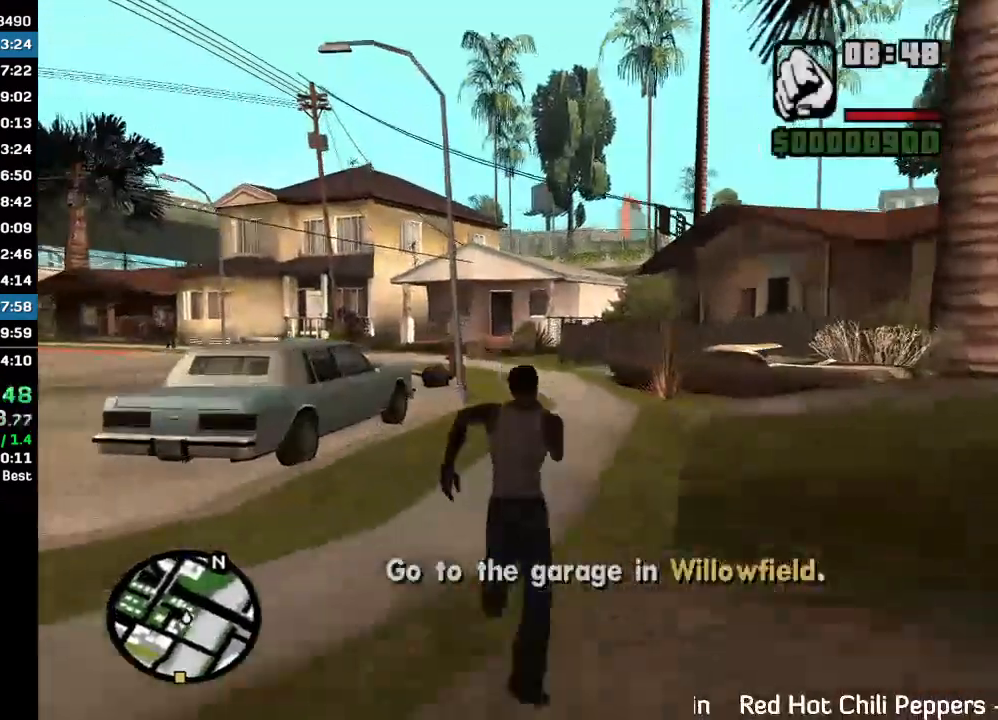
{"keys": ["w"], "mouse": [], "events": []}
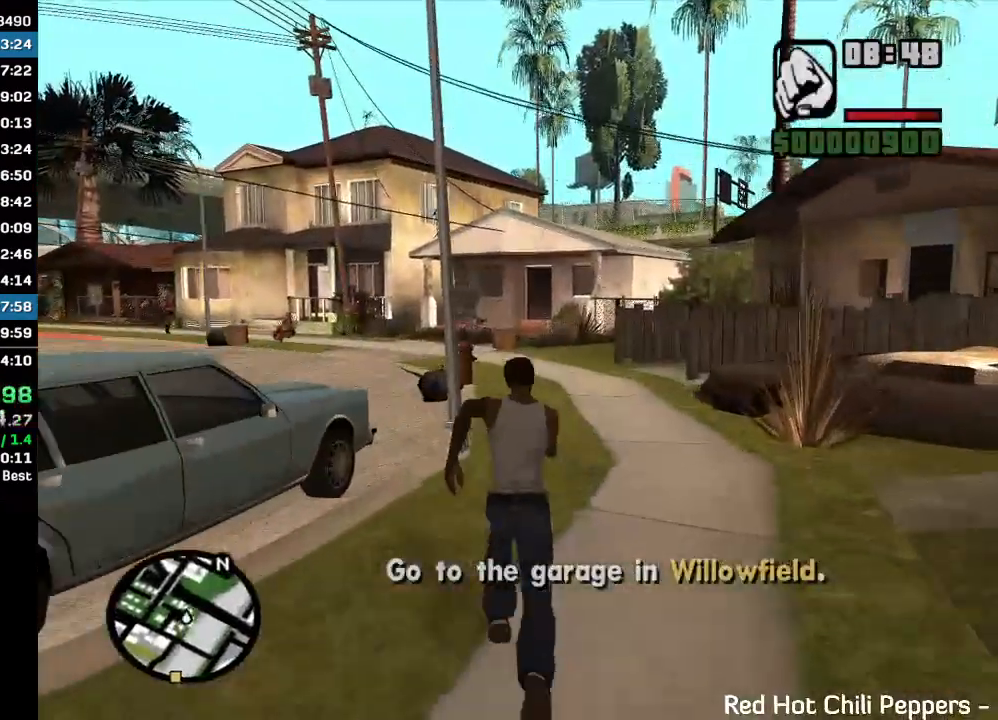
{"keys": ["w"], "mouse": [], "events": []}
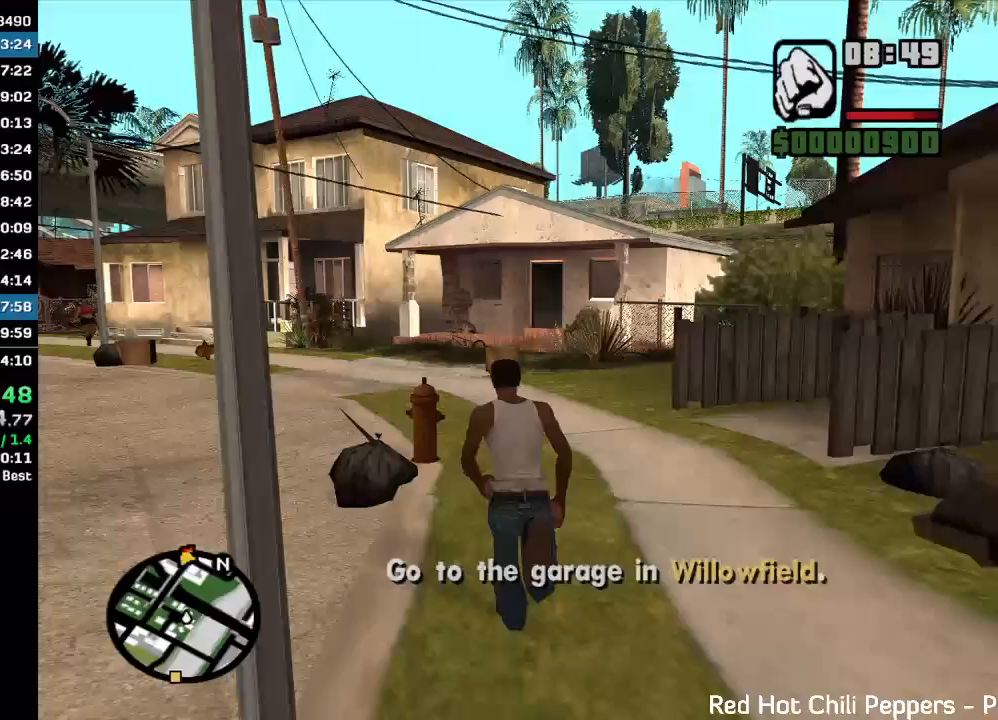
{"keys": ["w"], "mouse": [], "events": []}
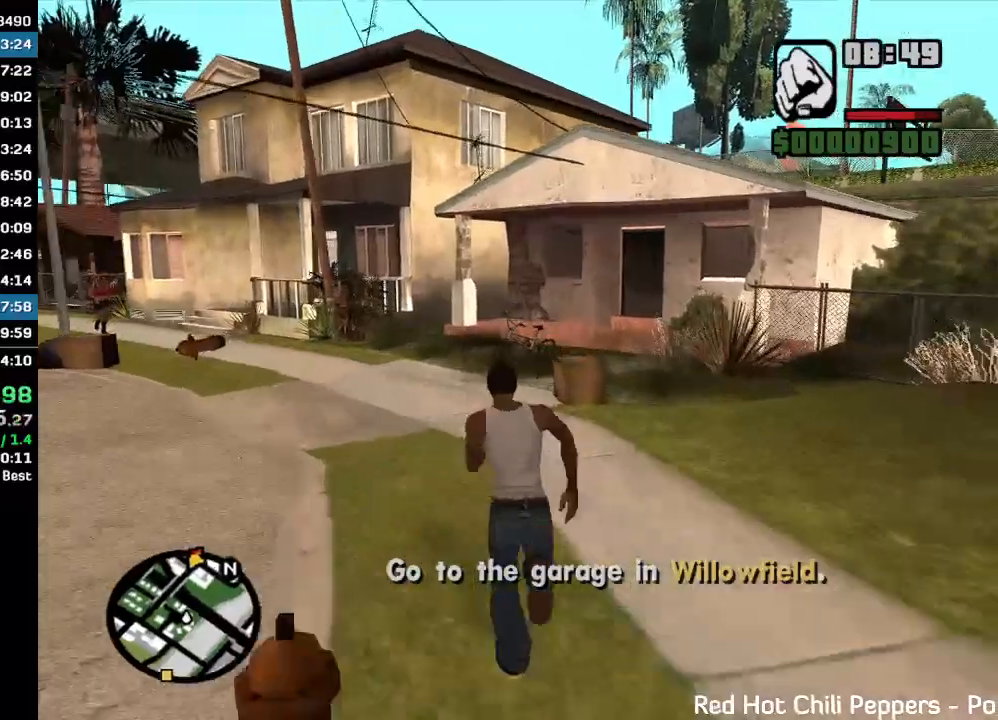
{"keys": ["w"], "mouse": [], "events": []}
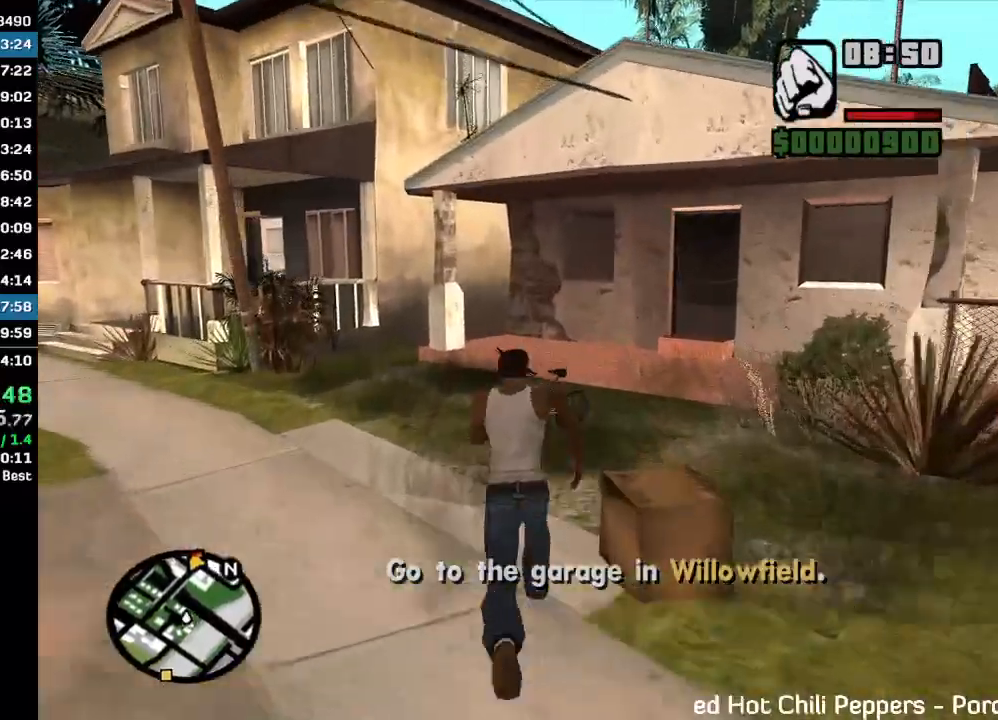
{"keys": [], "mouse": [], "events": [[67, "w", "up"]]}
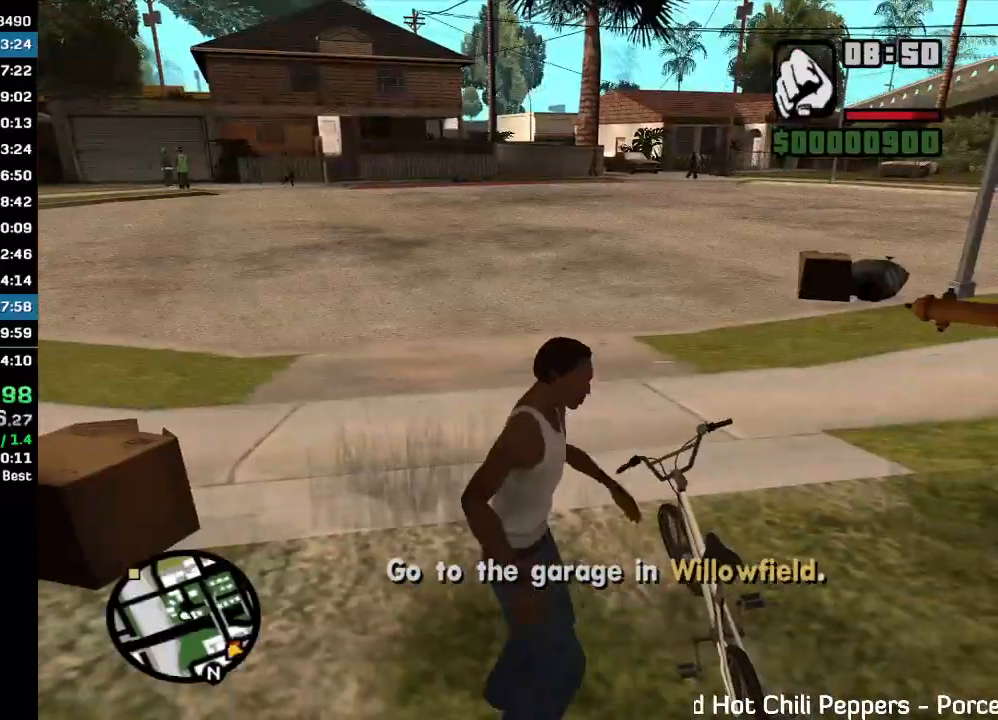
{"keys": ["w"], "mouse": [], "events": [[467, "w", "down"]]}
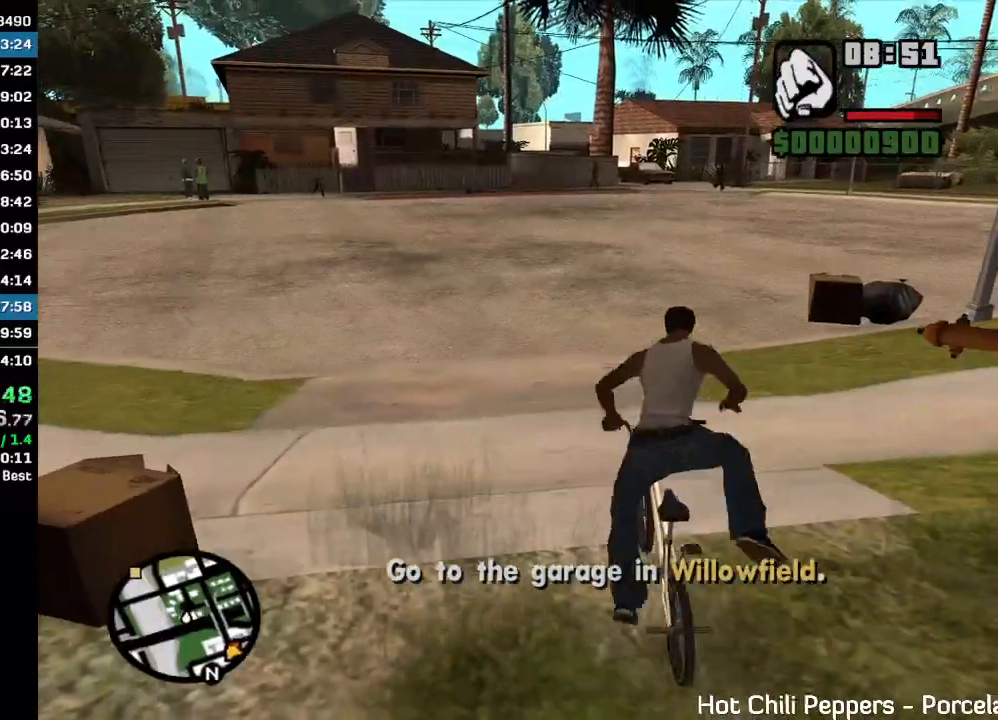
{"keys": ["w"], "mouse": [], "events": [[33, "w", "up"], [100, "w", "down"], [167, "w", "up"], [233, "w", "down"], [300, "w", "up"], [367, "w", "down"], [433, "w", "up"], [500, "w", "down"]]}
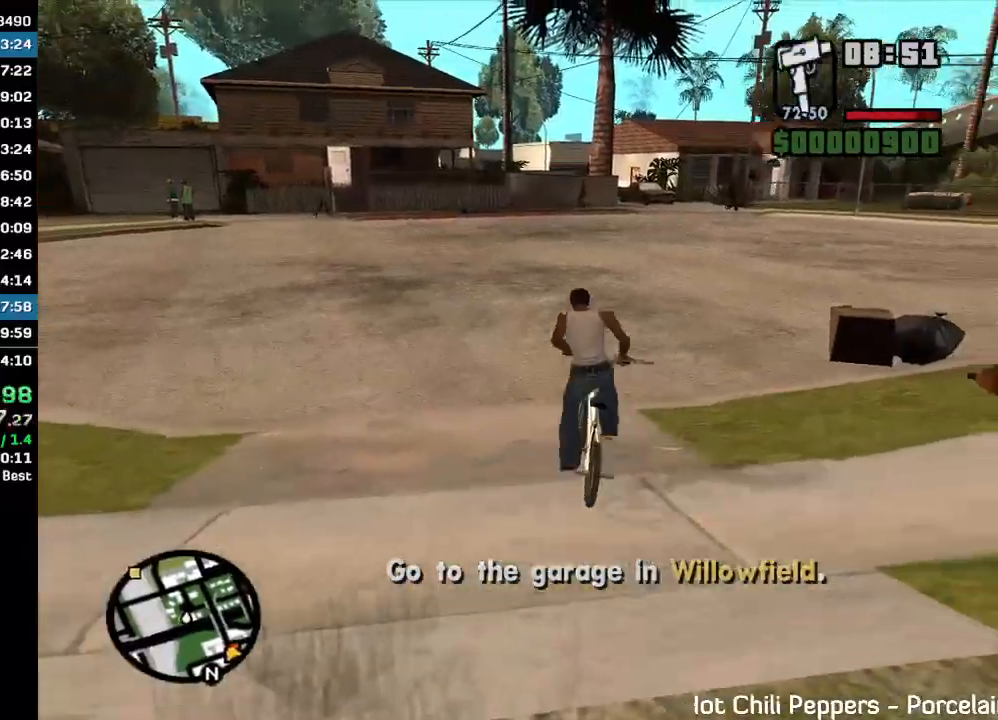
{"keys": ["w"], "mouse": [], "events": [[167, "w", "up"], [233, "w", "down"], [300, "w", "up"], [367, "w", "down"], [433, "w", "up"], [500, "w", "down"]]}
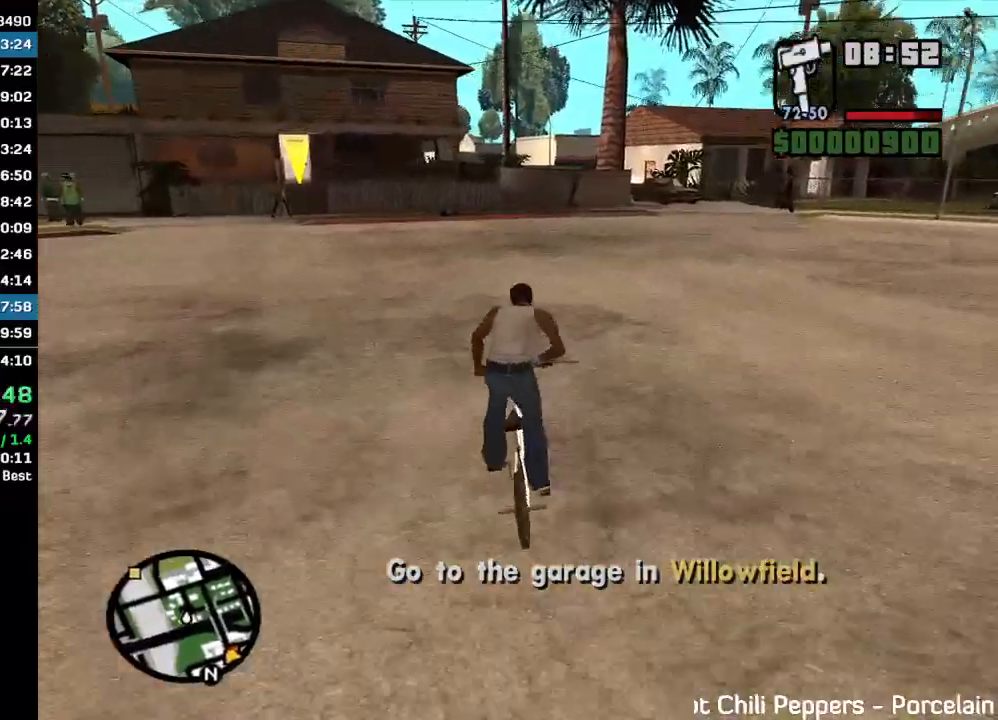
{"keys": [], "mouse": [], "events": [[67, "w", "up"], [133, "w", "down"], [200, "w", "up"], [267, "w", "down"], [333, "w", "up"], [400, "w", "down"], [467, "w", "up"]]}
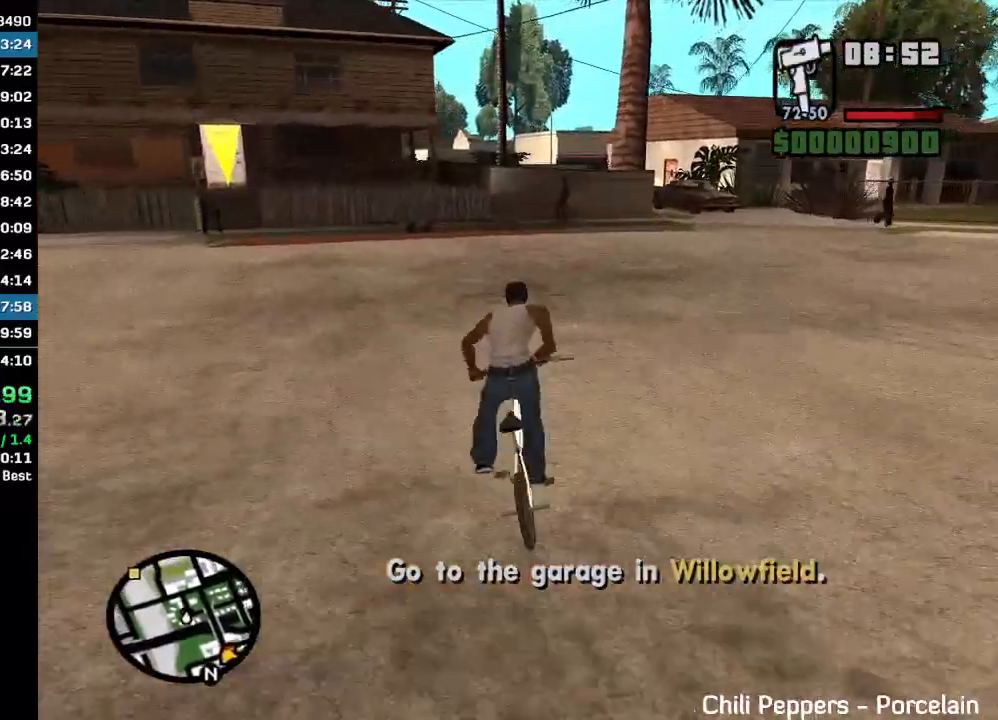
{"keys": [], "mouse": [], "events": [[33, "w", "down"], [100, "w", "up"], [167, "w", "down"], [233, "w", "up"]]}
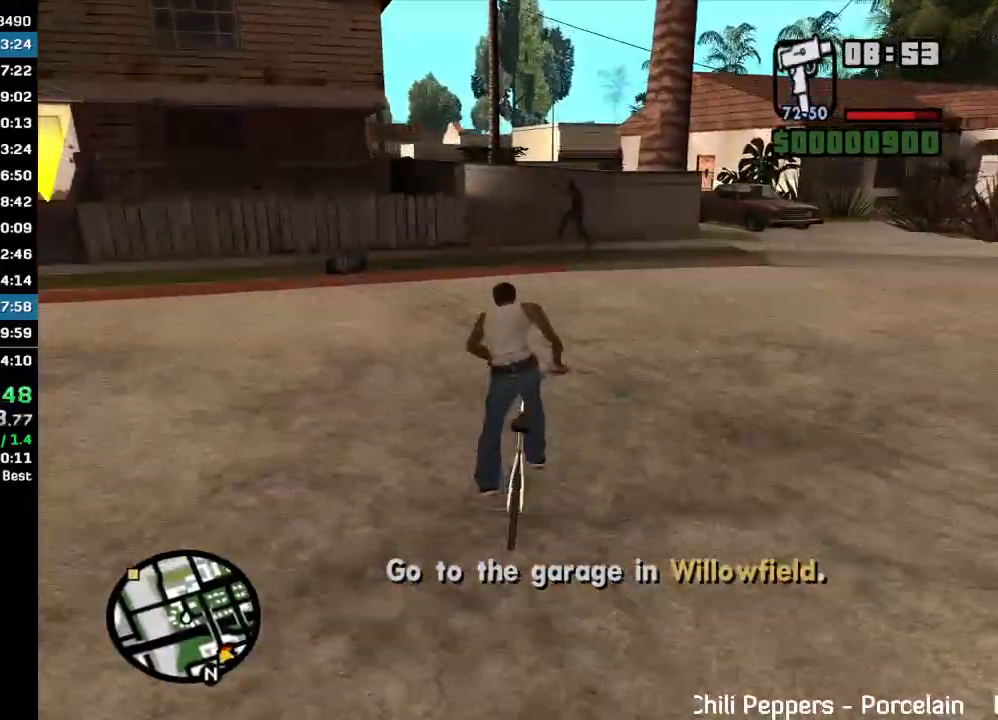
{"keys": ["w"], "mouse": [], "events": [[300, "w", "down"], [400, "w", "up"], [467, "w", "down"]]}
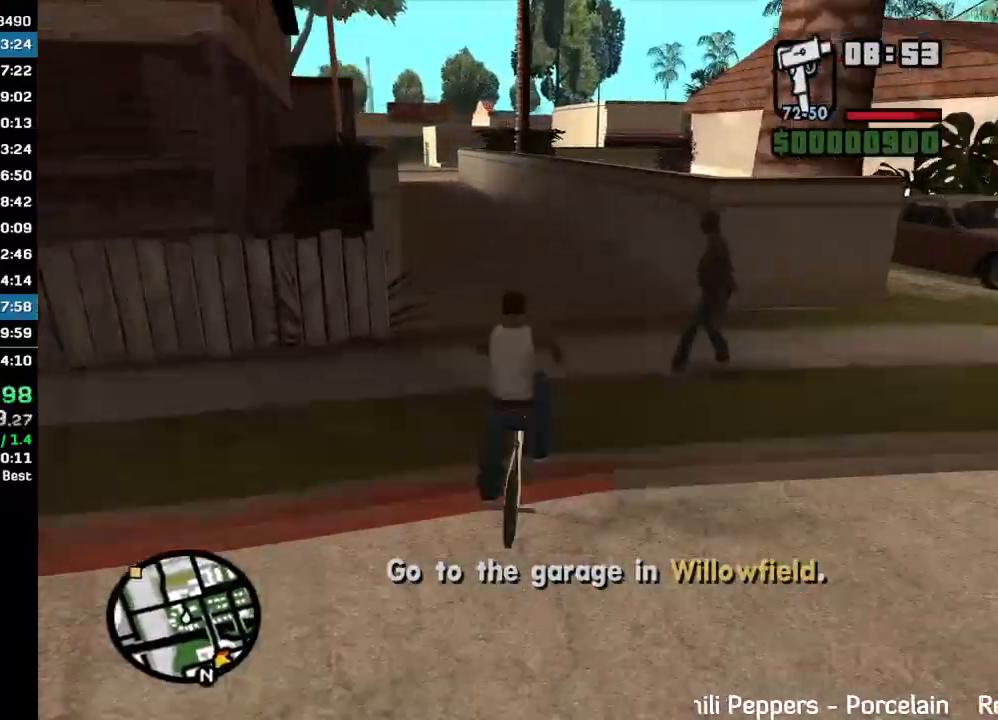
{"keys": [], "mouse": [], "events": [[33, "w", "up"], [133, "w", "down"], [233, "w", "up"], [433, "w", "down"], [500, "w", "up"]]}
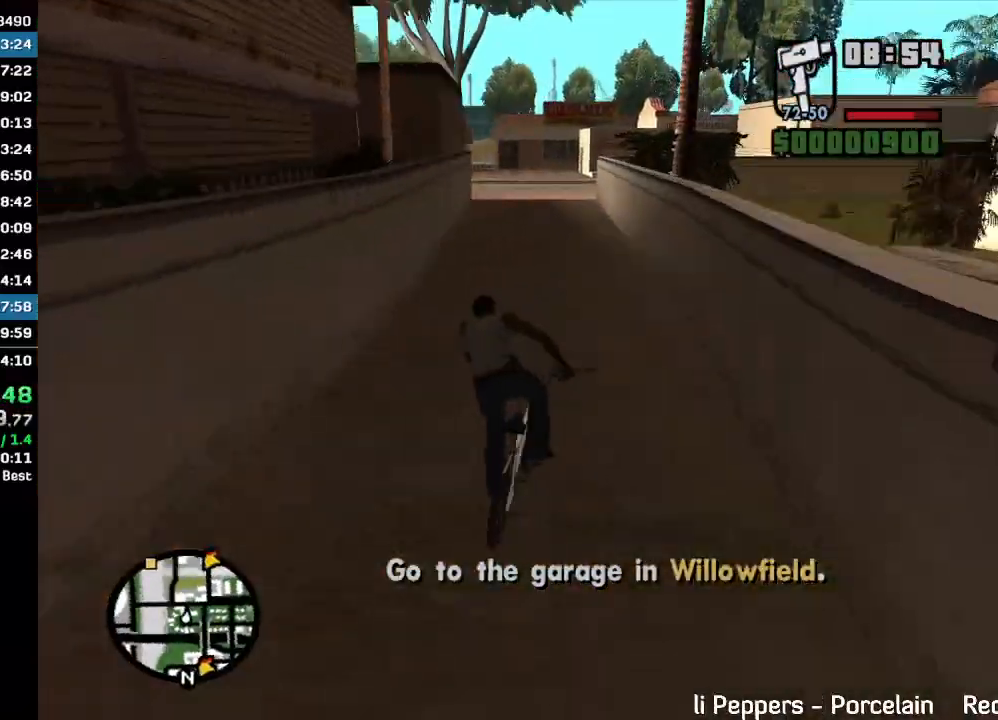
{"keys": [], "mouse": [], "events": [[67, "w", "down"], [133, "w", "up"], [233, "w", "down"], [300, "w", "up"], [367, "w", "down"], [433, "w", "up"]]}
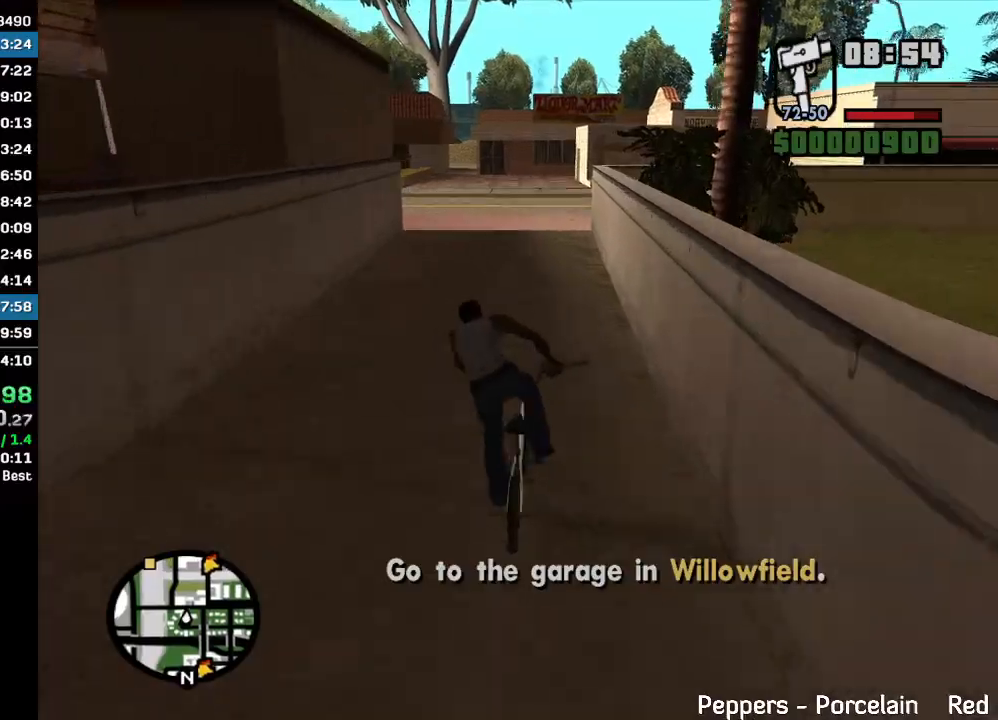
{"keys": ["w"], "mouse": [], "events": [[133, "w", "down"], [200, "w", "up"], [467, "w", "down"]]}
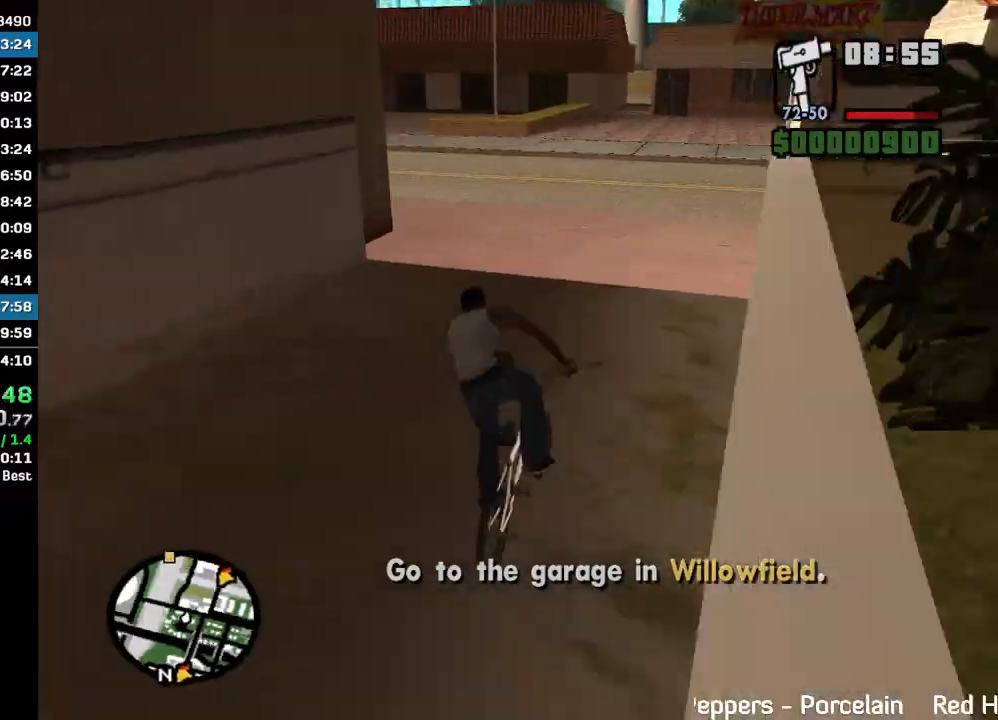
{"keys": [], "mouse": [], "events": [[33, "w", "up"]]}
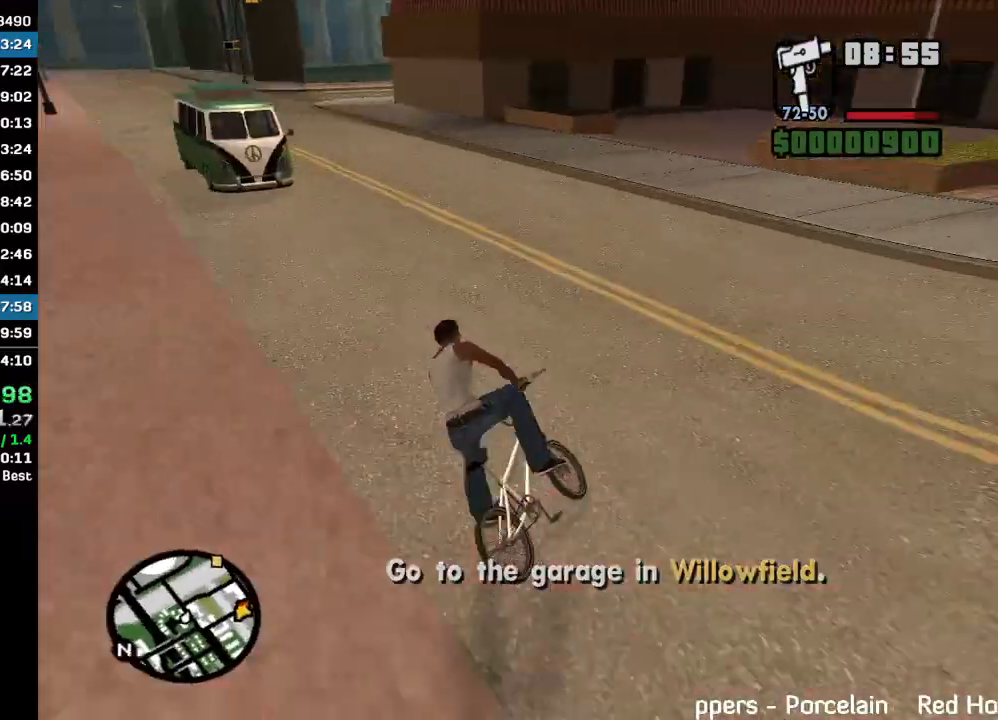
{"keys": [], "mouse": [], "events": [[300, "w", "down"], [367, "w", "up"], [433, "w", "down"], [500, "w", "up"]]}
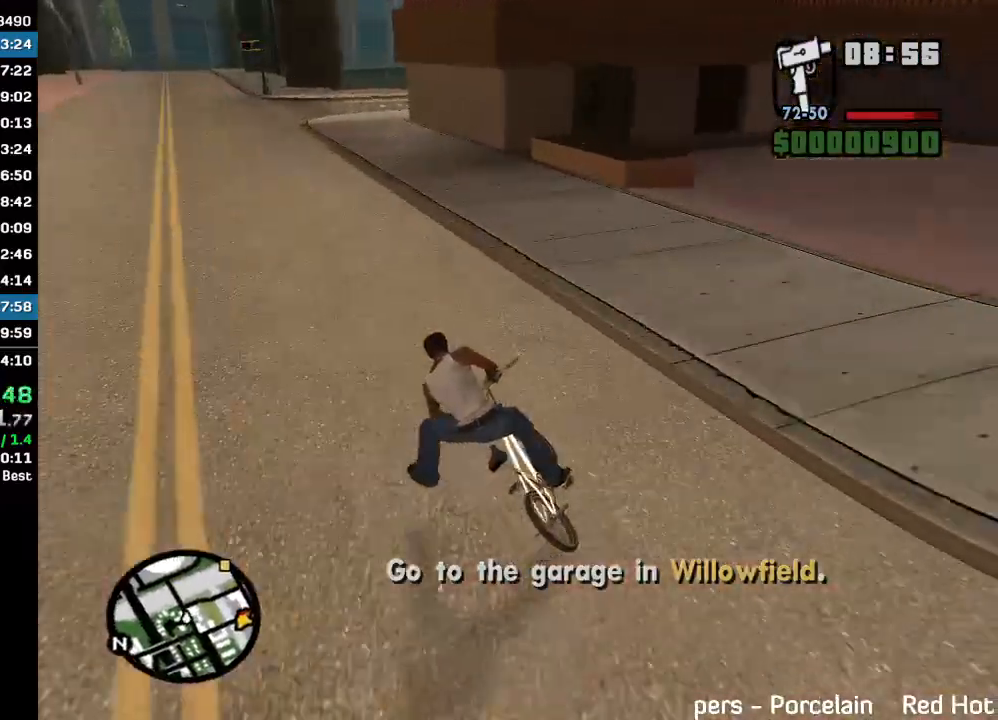
{"keys": [], "mouse": [], "events": [[100, "w", "down"], [200, "w", "up"], [267, "w", "down"], [333, "w", "up"]]}
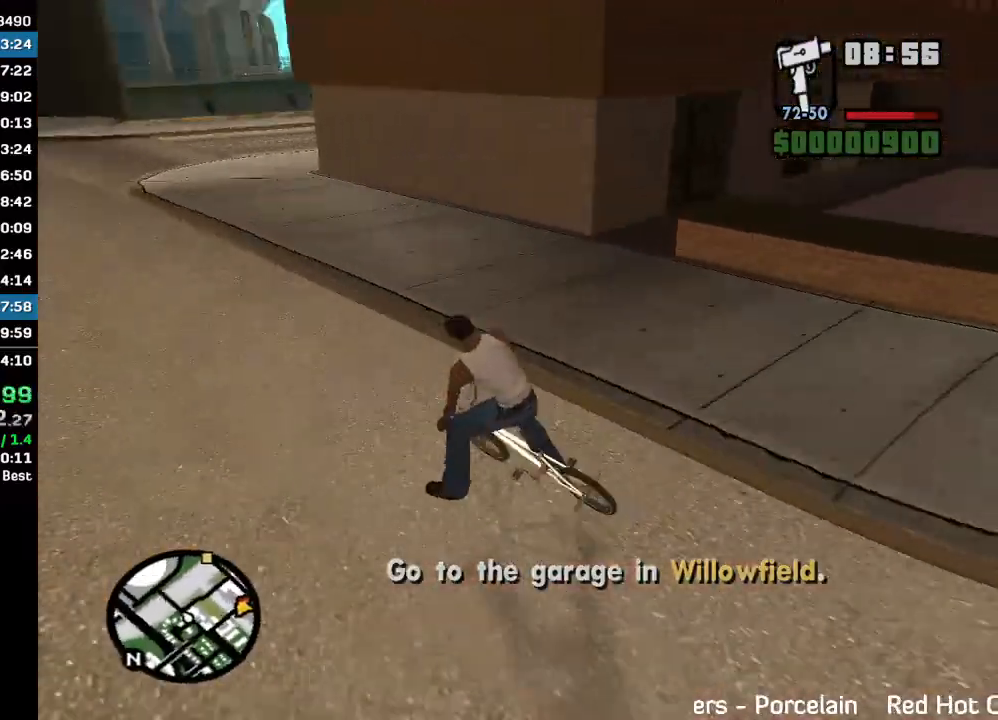
{"keys": ["w"], "mouse": [], "events": [[100, "w", "down"], [200, "w", "up"], [267, "w", "down"], [367, "w", "up"], [433, "w", "down"]]}